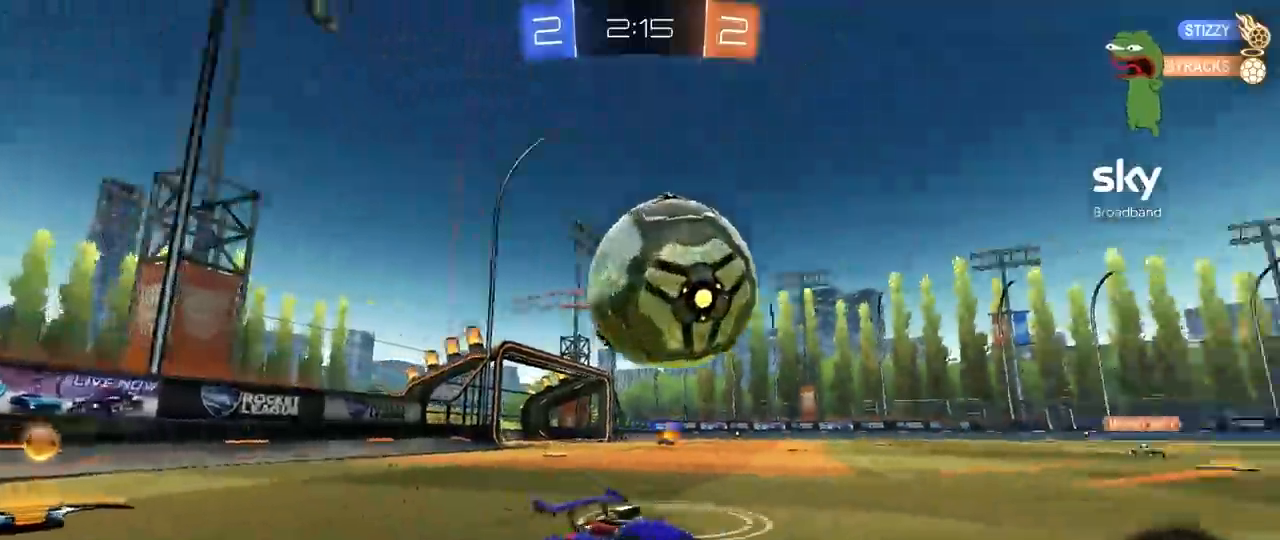
Gameplay with keyboard and mouse; each line is a JSON object with the keys and mouse buttons held at the frame after it. "events" lists presses ("down") and releases ("up") of "1", "2", "3", "4", "5", "a", "alt", "c", "caps_lock", "ctrl", "d", "e", "f", "g", "q", "r", "s", "shift", "space", "t", "tab", "v", "w", "x", "z", "mouse_left", "mouse_wheel" and "mouse_right" between this image and that frame as [ms after this image, input, new state], when the widget could be followed in between. "mouse_left", "mouse_wheel", "mouse_right" = the "left", "wheel", "right" buttons of the "mouse" list. No other keys are recorded. "wheel" means that the mouse wheel is clicked or scrolled. "mouse_move" is the direction in which the mouse moves at that frame (one of eight, or "still"), when it could be read.
{"keys": ["w"], "mouse": ["left"], "mouse_move": "still", "events": [[17, "a", "up"], [50, "mouse_left", "down"], [150, "d", "down"], [233, "d", "up"], [333, "a", "down"], [433, "a", "up"]]}
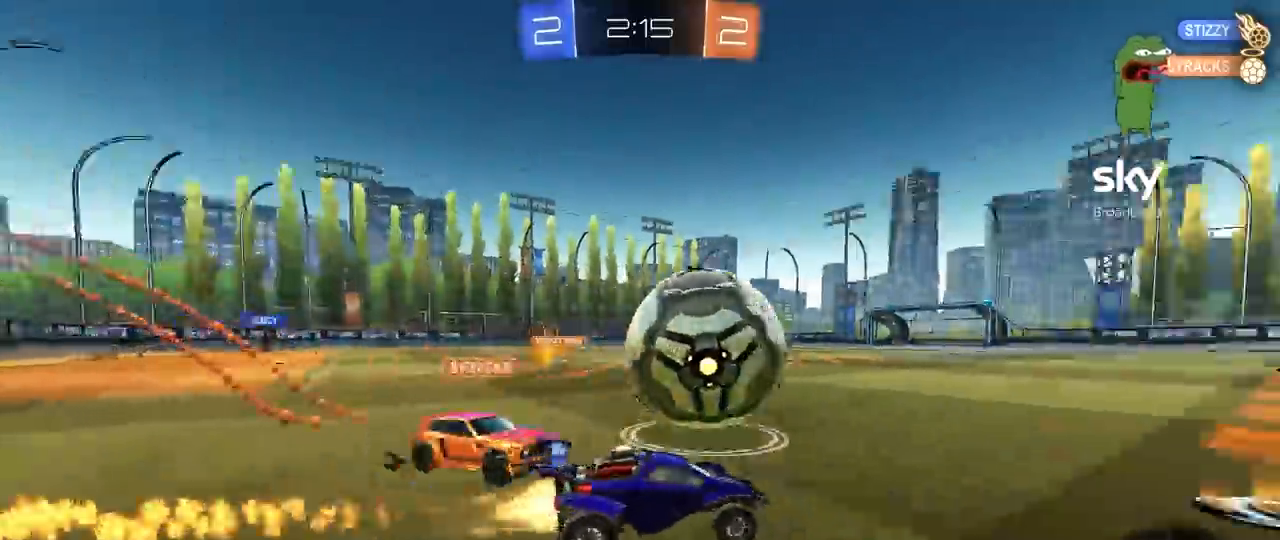
{"keys": [], "mouse": ["left"], "mouse_move": "still", "events": [[17, "d", "down"], [67, "d", "up"], [117, "a", "down"], [250, "a", "up"], [300, "a", "down"], [400, "a", "up"], [450, "w", "up"]]}
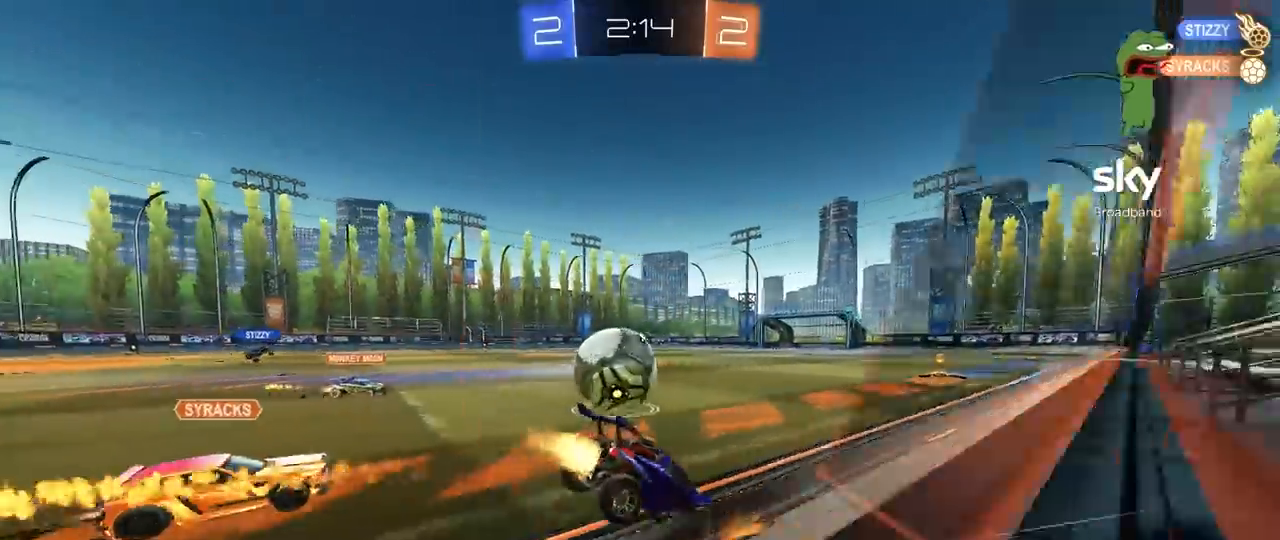
{"keys": ["a", "d", "s", "shift"], "mouse": ["right"], "mouse_move": "up", "events": [[33, "w", "down"], [83, "a", "down"], [83, "mouse_right", "down"], [83, "shift", "down"], [183, "mouse_right", "up"], [267, "mouse_right", "down"], [317, "a", "up"], [317, "mouse_right", "up"], [367, "d", "down"], [367, "shift", "up"], [367, "w", "up"], [417, "mouse_left", "up"], [467, "a", "down"], [467, "mouse_right", "down"], [467, "s", "down"], [467, "shift", "down"]]}
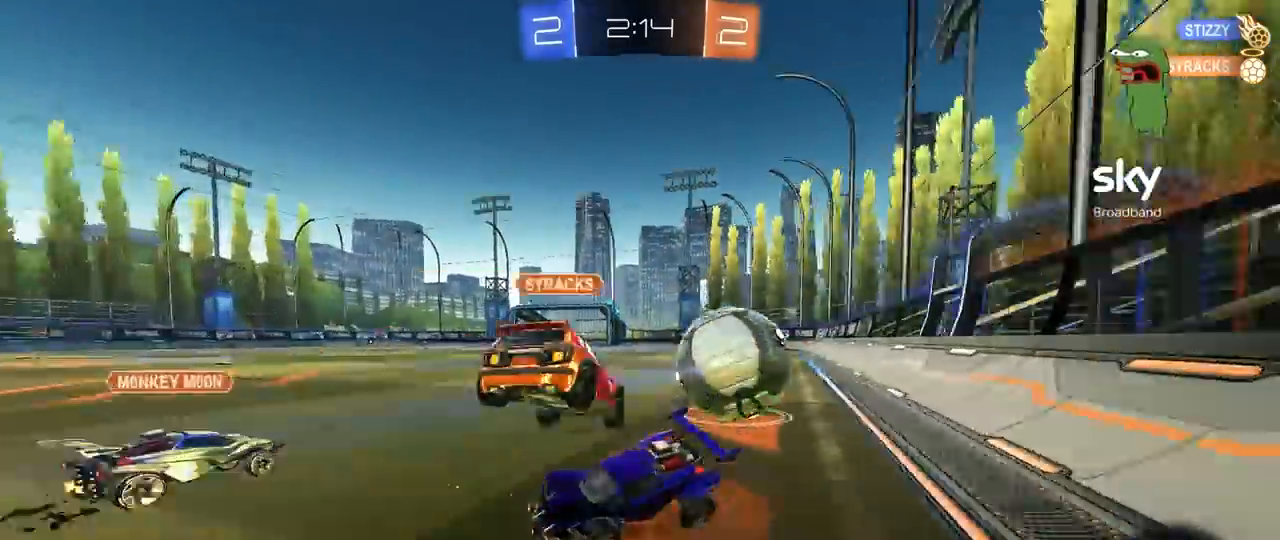
{"keys": ["d", "shift", "w"], "mouse": [], "mouse_move": "up-right", "events": [[17, "a", "up"], [100, "mouse_right", "up"], [150, "mouse_right", "down"], [333, "mouse_right", "up"], [383, "s", "up"], [483, "w", "down"]]}
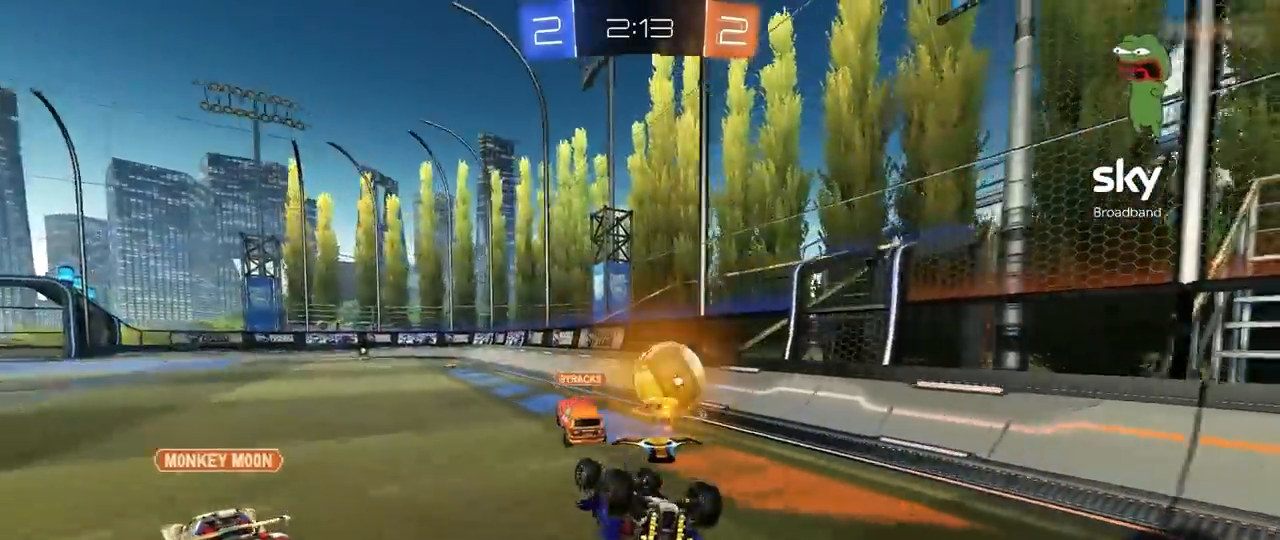
{"keys": ["d", "shift"], "mouse": ["left"], "mouse_move": "still", "events": [[67, "mouse_left", "down"], [350, "w", "up"]]}
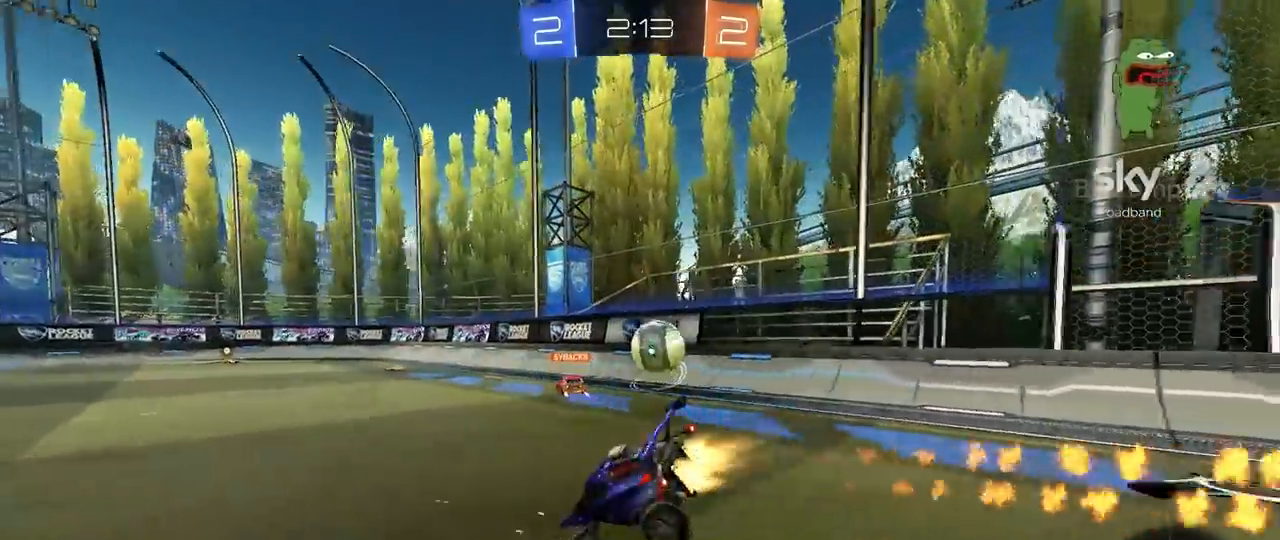
{"keys": ["w"], "mouse": ["right"], "mouse_move": "still", "events": [[33, "d", "up"], [83, "w", "down"], [133, "shift", "up"], [233, "mouse_right", "down"], [317, "mouse_right", "up"], [367, "mouse_right", "down"], [417, "mouse_left", "up"]]}
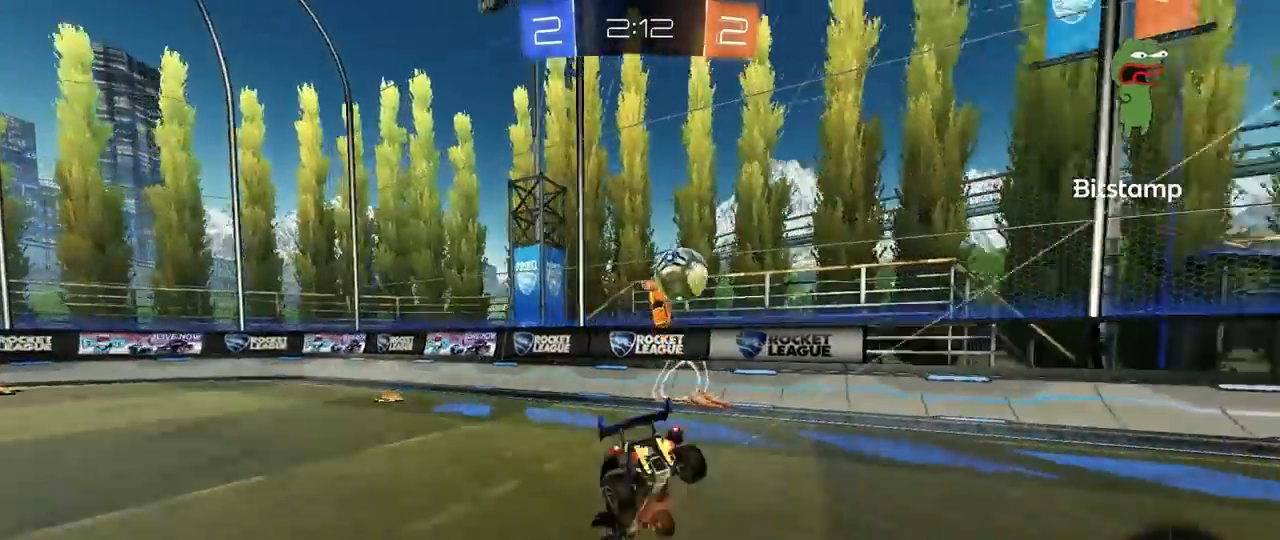
{"keys": ["d", "shift"], "mouse": [], "mouse_move": "still", "events": [[50, "mouse_right", "up"], [50, "space", "down"], [150, "w", "up"], [200, "d", "down"], [233, "shift", "down"], [233, "space", "up"]]}
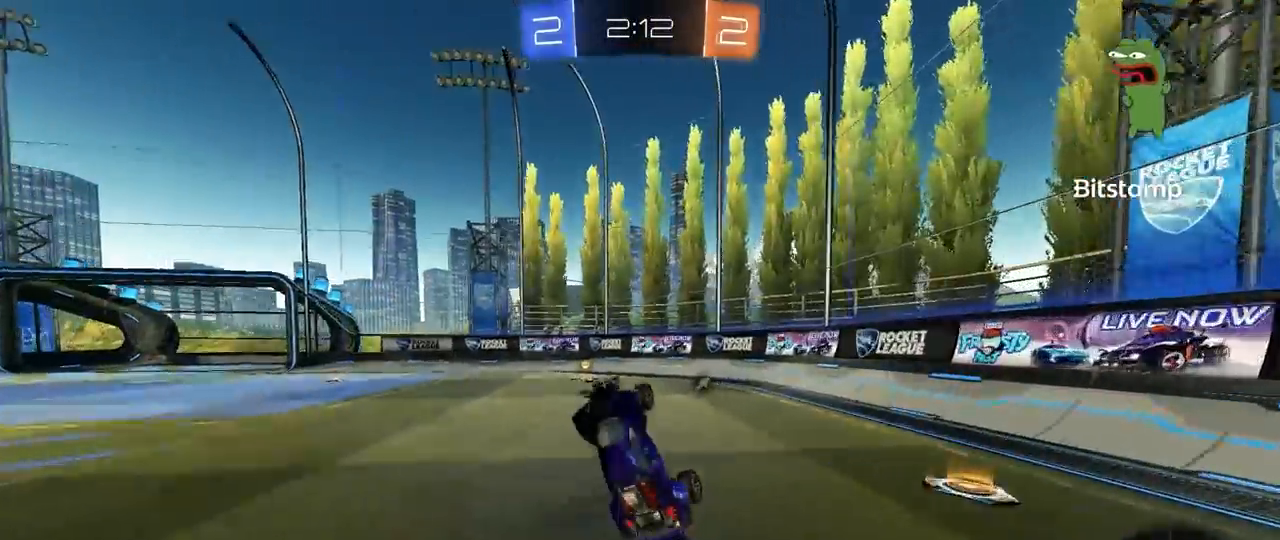
{"keys": ["a", "w"], "mouse": [], "mouse_move": "still", "events": [[67, "a", "down"], [67, "d", "up"], [67, "shift", "up"], [167, "a", "up"], [167, "space", "down"], [350, "a", "down"], [350, "space", "up"], [350, "w", "down"]]}
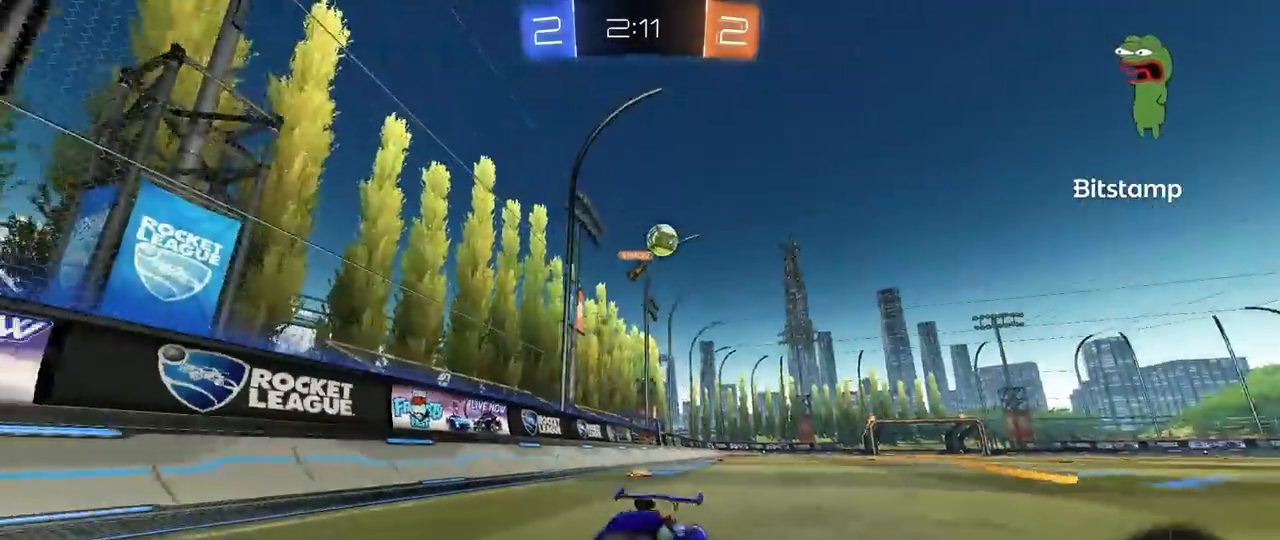
{"keys": ["w"], "mouse": [], "mouse_move": "still", "events": [[33, "a", "up"]]}
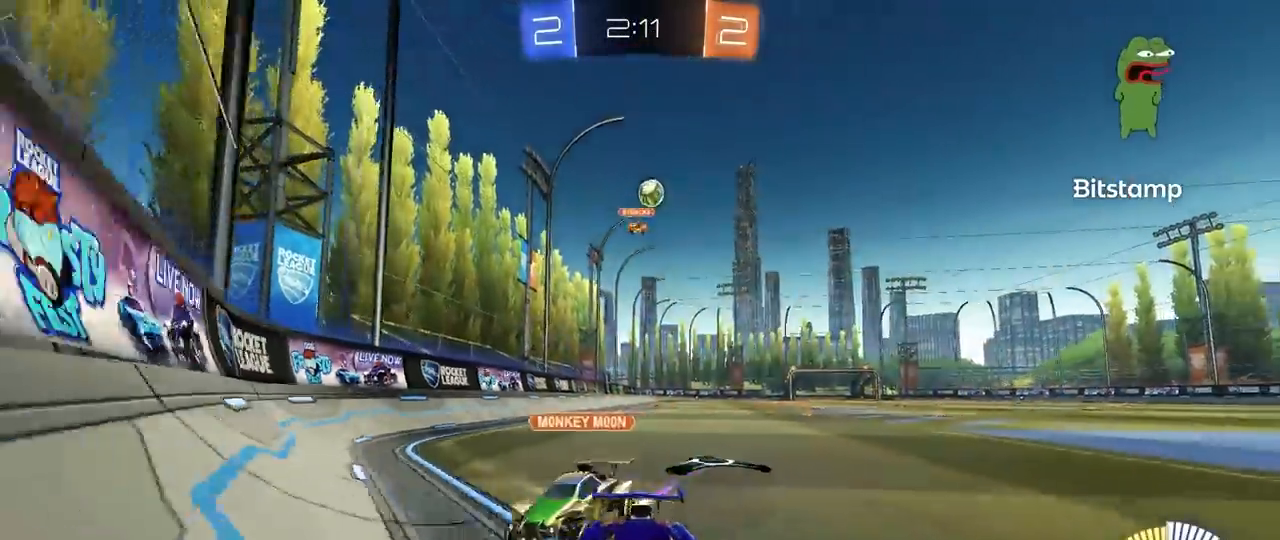
{"keys": ["w"], "mouse": ["left"], "mouse_move": "still", "events": [[150, "mouse_left", "down"], [200, "a", "down"], [283, "a", "up"]]}
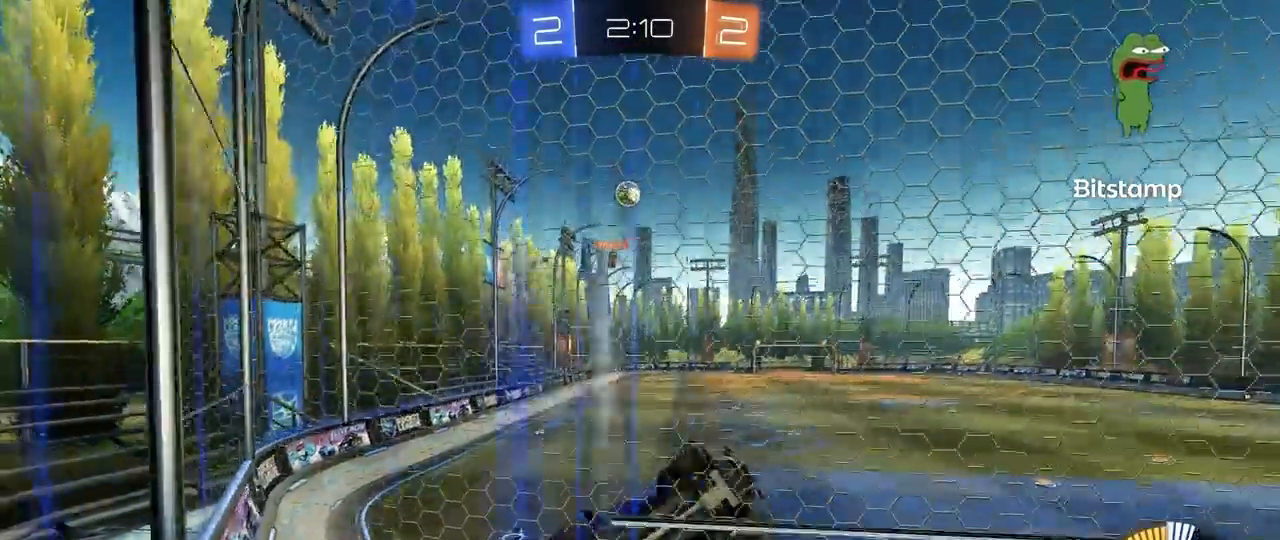
{"keys": ["a", "s"], "mouse": [], "mouse_move": "still", "events": [[167, "mouse_left", "up"], [217, "a", "down"], [217, "shift", "down"], [300, "w", "up"], [350, "s", "down"], [350, "shift", "up"]]}
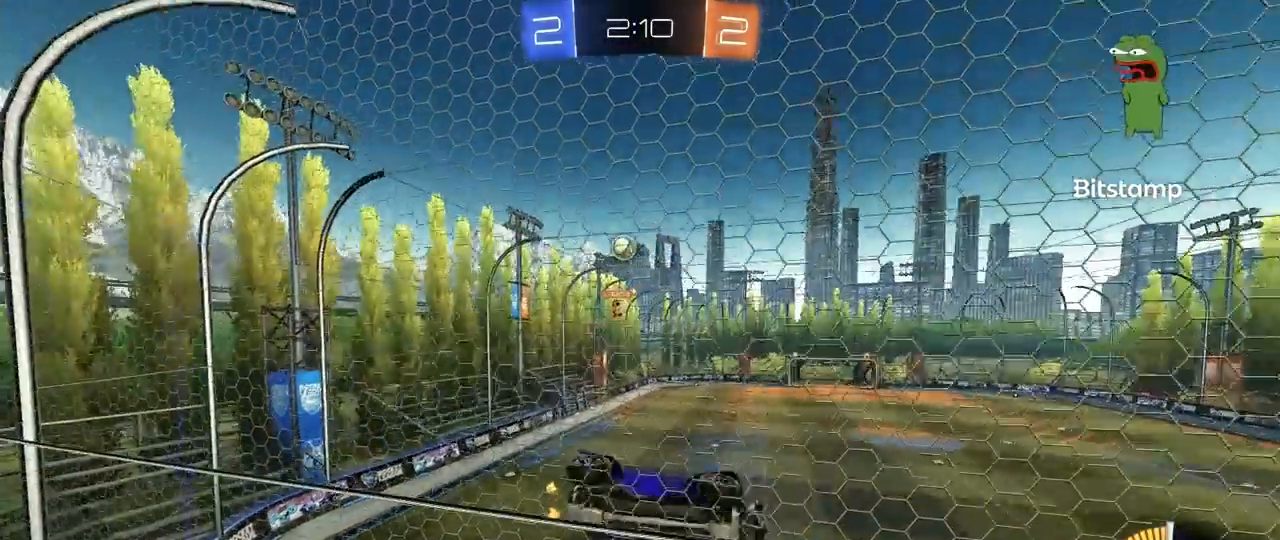
{"keys": ["d", "s"], "mouse": [], "mouse_move": "still", "events": [[33, "a", "up"], [133, "d", "down"], [317, "d", "up"], [500, "d", "down"]]}
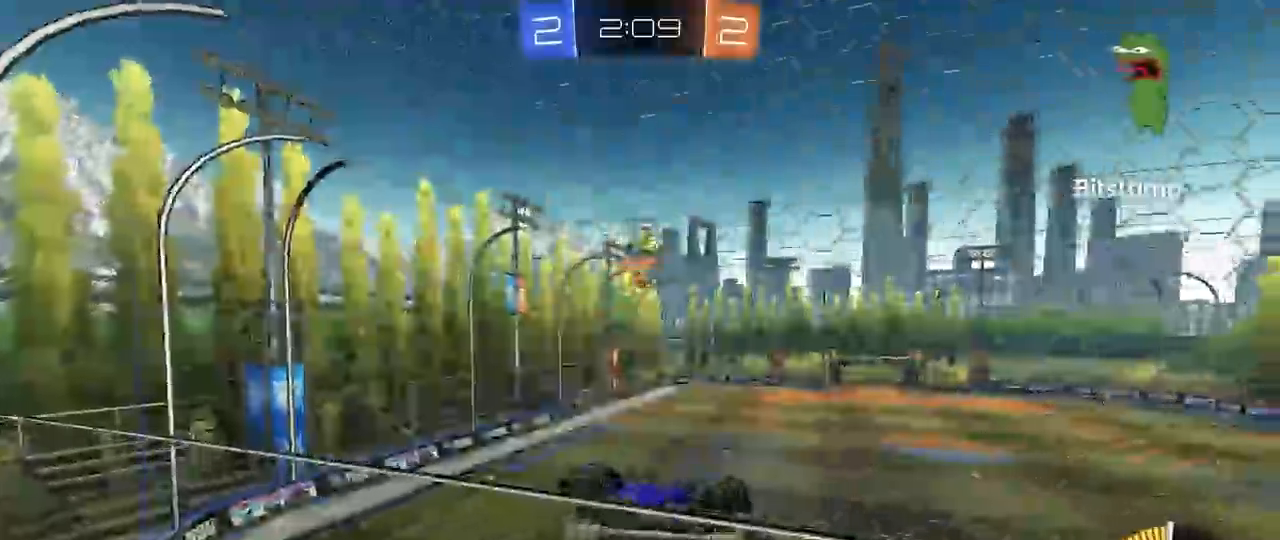
{"keys": ["w"], "mouse": [], "mouse_move": "still", "events": [[50, "s", "up"], [150, "d", "up"], [200, "w", "down"]]}
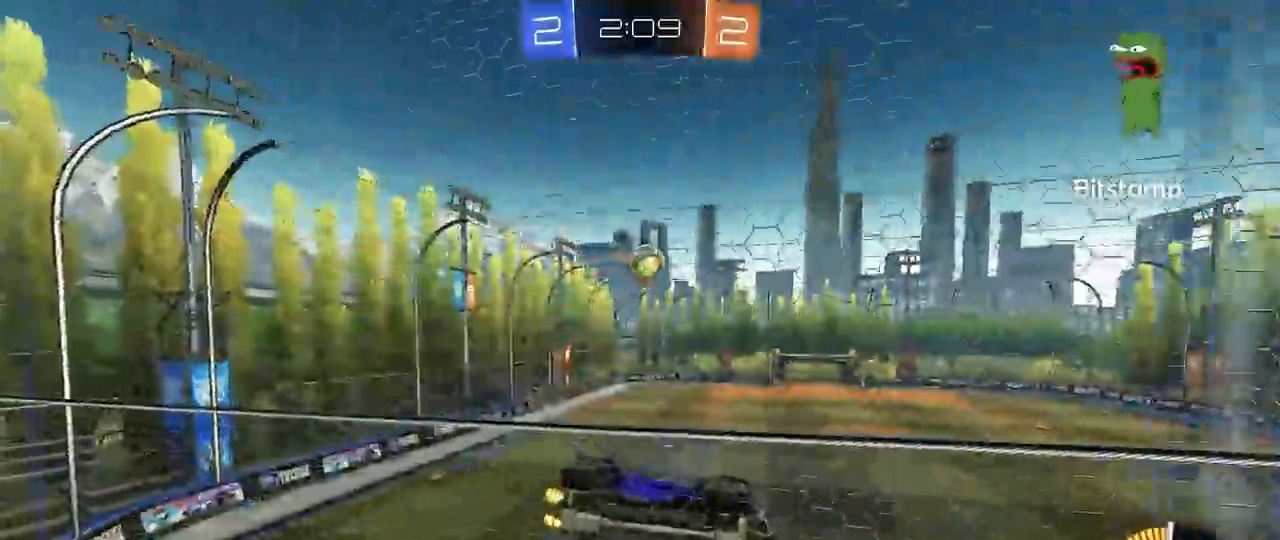
{"keys": ["w"], "mouse": [], "mouse_move": "still", "events": [[17, "w", "up"], [117, "a", "down"], [167, "a", "up"], [217, "s", "down"], [350, "s", "up"], [500, "w", "down"]]}
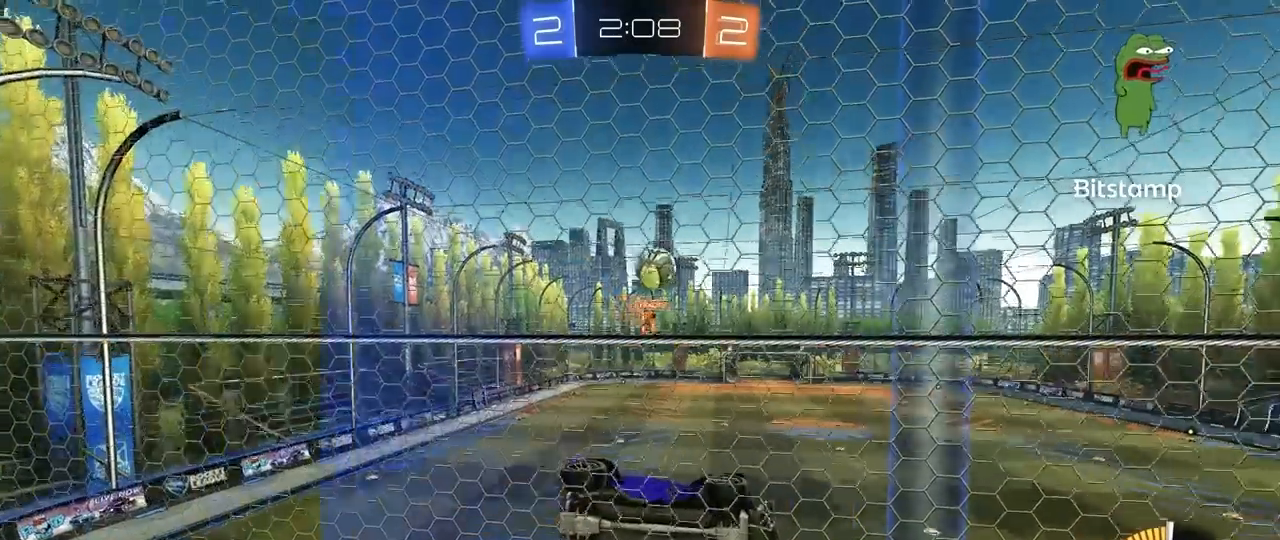
{"keys": ["a", "w"], "mouse": ["left"], "mouse_move": "still", "events": [[267, "w", "up"], [367, "a", "down"], [417, "a", "up"], [417, "mouse_left", "down"], [500, "a", "down"], [500, "w", "down"]]}
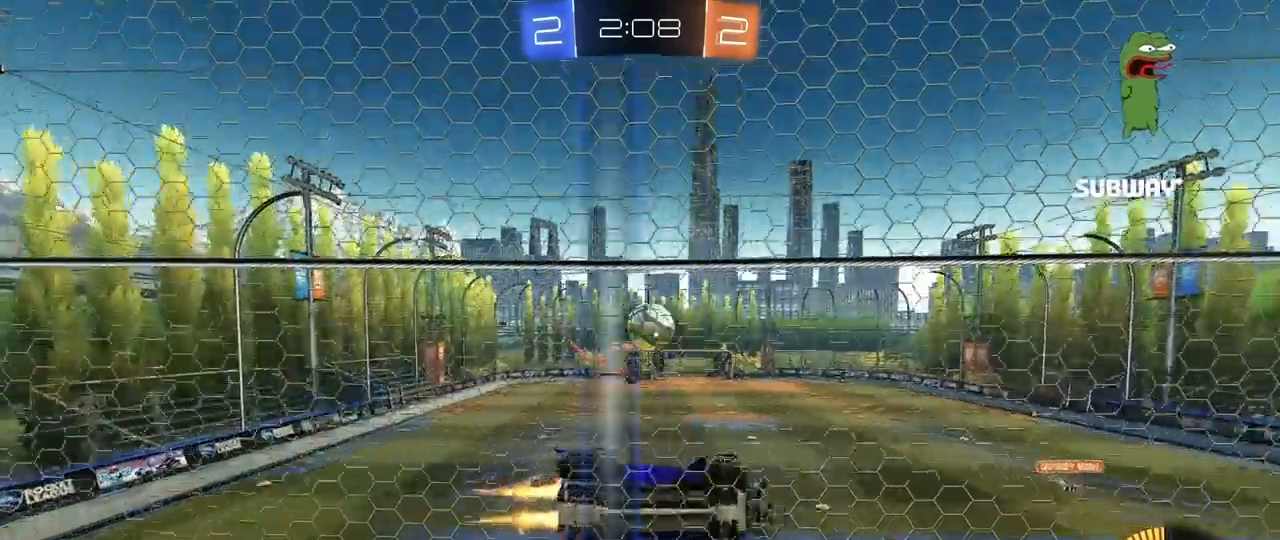
{"keys": ["d"], "mouse": ["left"], "mouse_move": "down", "events": [[150, "a", "up"], [150, "mouse_left", "up"], [233, "a", "down"], [433, "a", "up"], [433, "d", "down"], [433, "mouse_left", "down"], [433, "w", "up"]]}
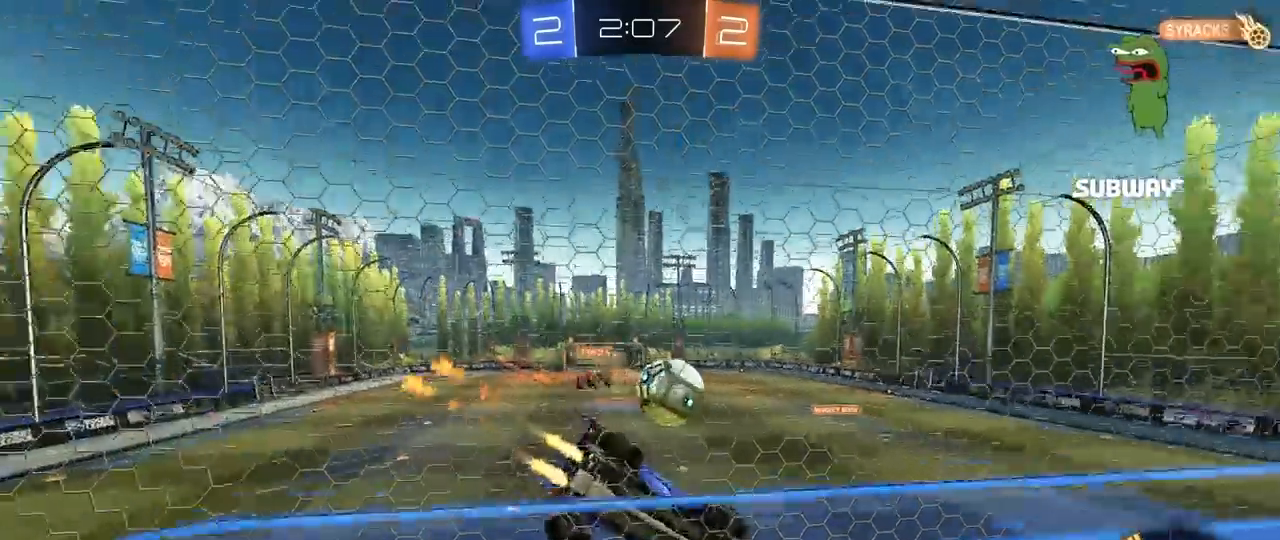
{"keys": ["d", "s", "shift"], "mouse": ["left"], "mouse_move": "still", "events": [[17, "w", "down"], [67, "w", "up"], [117, "mouse_right", "down"], [167, "d", "up"], [167, "s", "down"], [217, "s", "up"], [250, "mouse_right", "up"], [300, "d", "down"], [300, "shift", "down"], [400, "s", "down"]]}
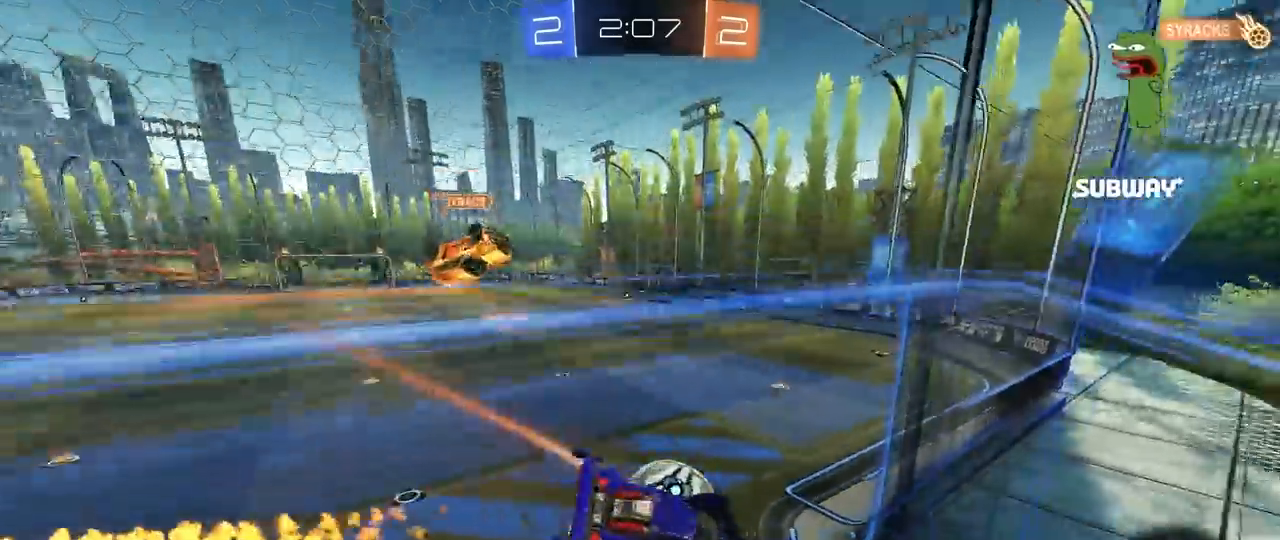
{"keys": ["a", "s"], "mouse": [], "mouse_move": "still", "events": [[33, "mouse_left", "up"], [33, "s", "up"], [83, "d", "up"], [133, "d", "down"], [233, "s", "down"], [367, "a", "down"], [417, "d", "up"], [417, "shift", "up"]]}
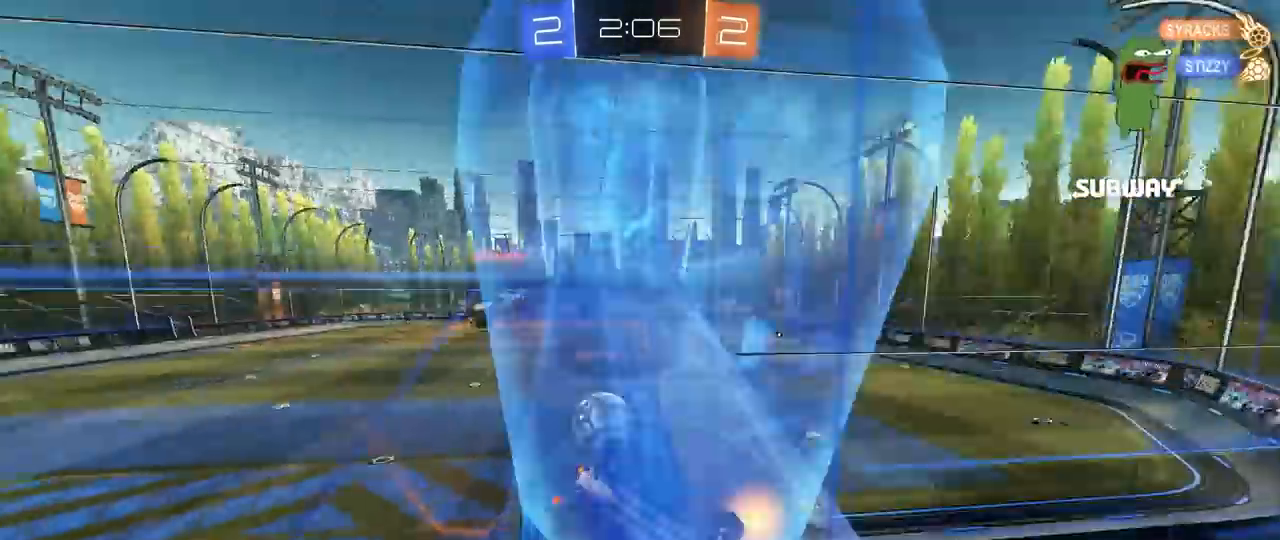
{"keys": ["d", "w"], "mouse": [], "mouse_move": "still", "events": [[50, "a", "up"], [50, "d", "down"], [50, "s", "up"], [200, "w", "down"]]}
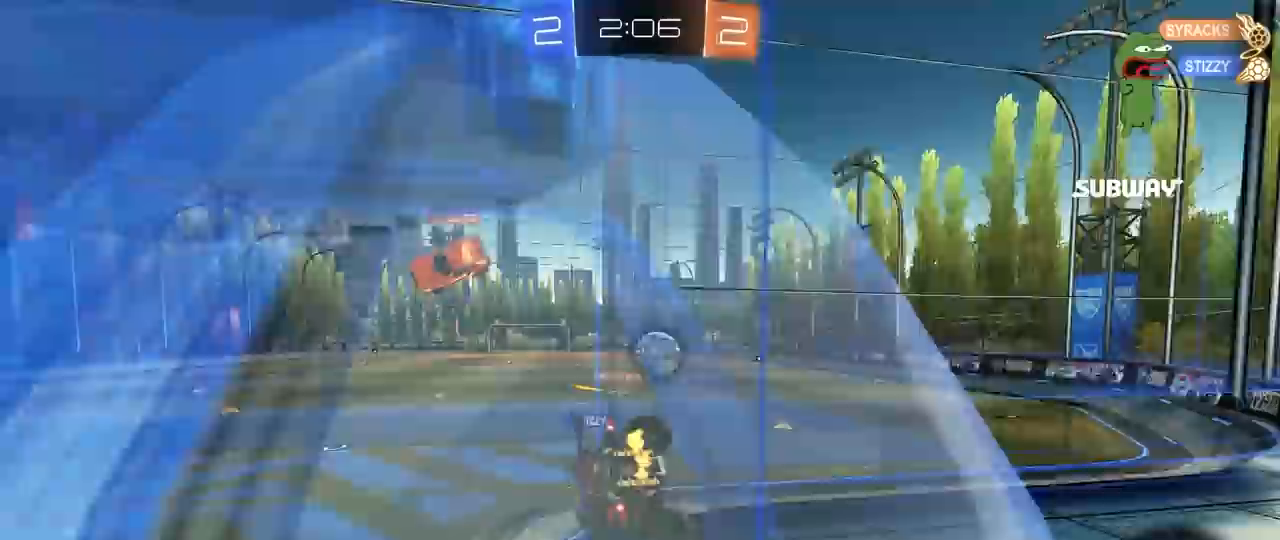
{"keys": ["d", "w"], "mouse": ["left"], "mouse_move": "down-left", "events": [[217, "s", "down"], [217, "w", "up"], [400, "s", "up"], [450, "mouse_left", "down"], [500, "w", "down"]]}
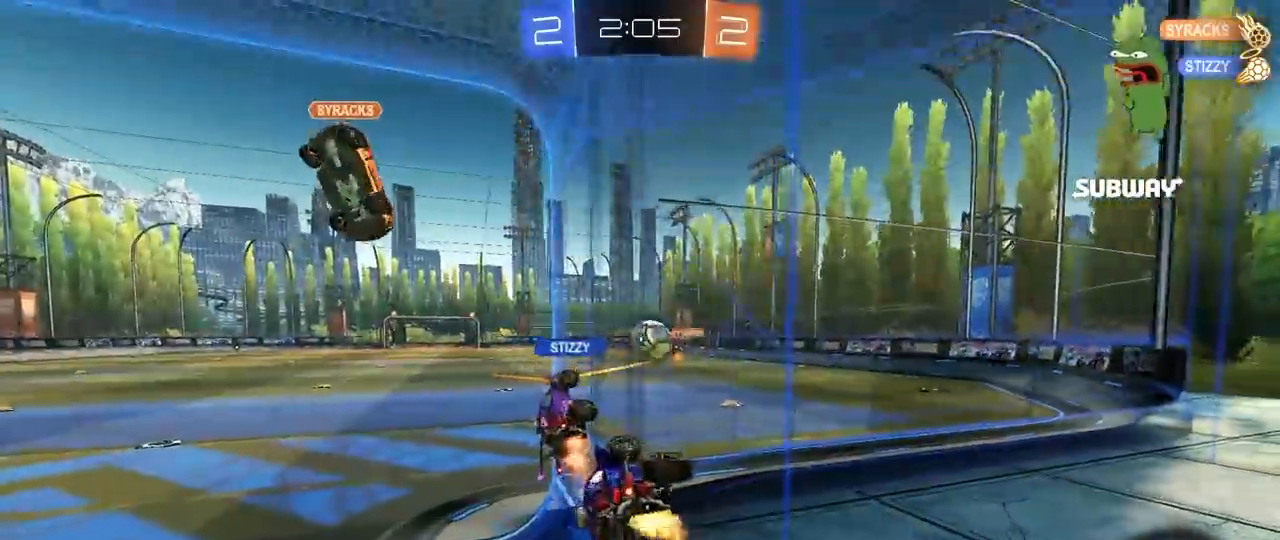
{"keys": [], "mouse": ["left"], "mouse_move": "still", "events": [[267, "mouse_right", "down"], [267, "w", "up"], [317, "s", "down"], [417, "a", "down"], [467, "a", "up"], [467, "d", "up"], [467, "mouse_right", "up"], [467, "s", "up"]]}
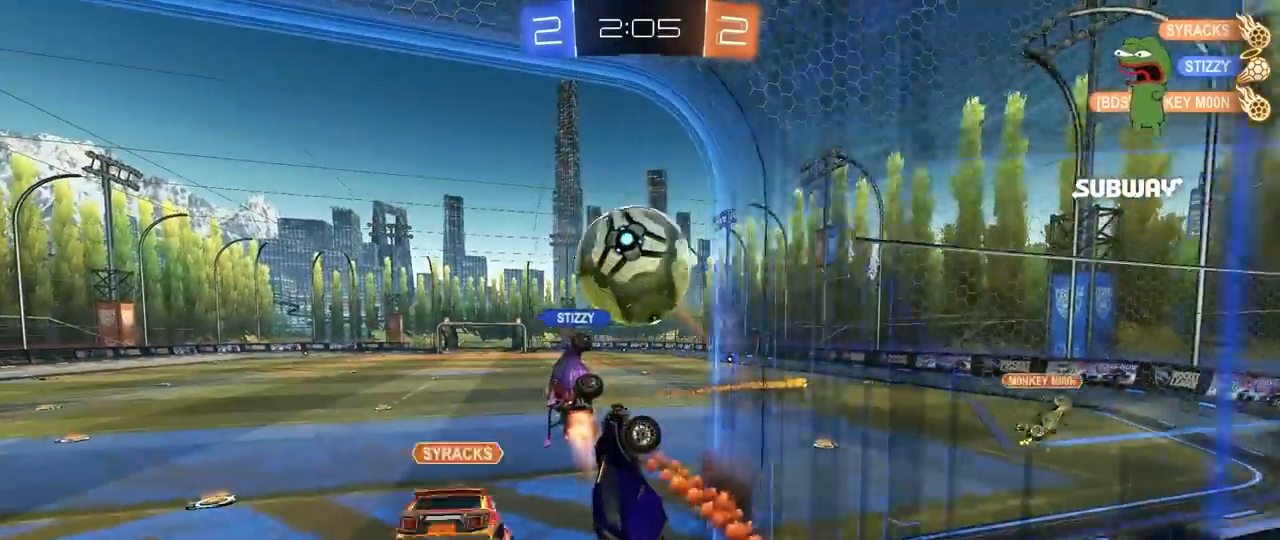
{"keys": ["d"], "mouse": [], "mouse_move": "still", "events": [[17, "d", "down"], [50, "shift", "down"], [150, "mouse_left", "up"], [250, "shift", "up"], [283, "d", "up"], [433, "d", "down"]]}
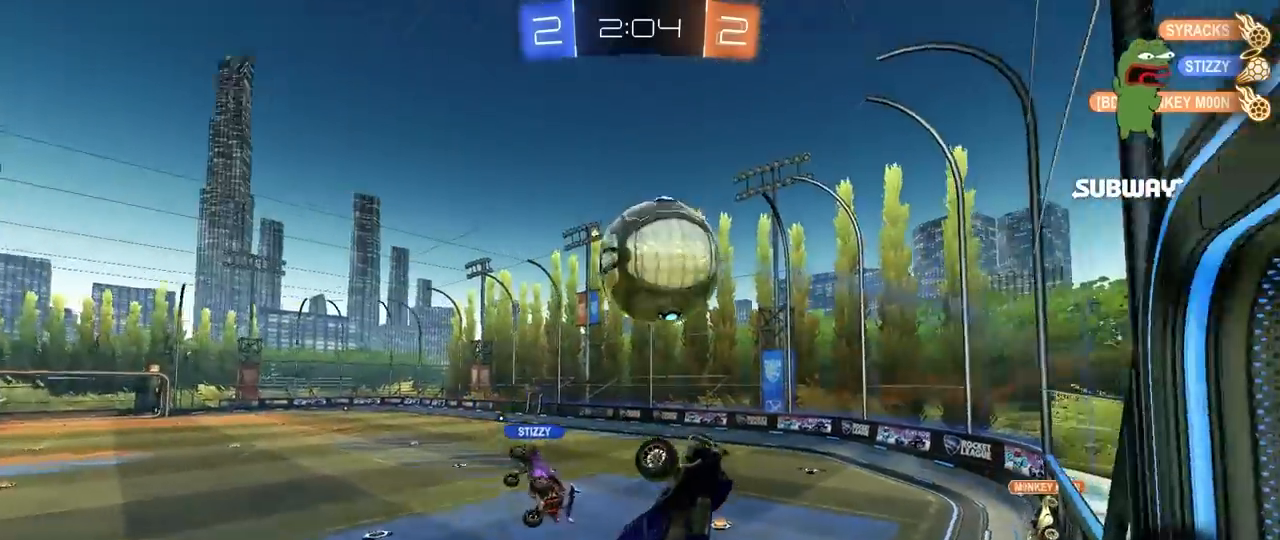
{"keys": ["a", "s", "shift"], "mouse": ["left", "right"], "mouse_move": "still", "events": [[167, "mouse_left", "down"], [167, "s", "down"], [217, "s", "up"], [250, "shift", "down"], [300, "a", "down"], [300, "d", "up"], [300, "w", "down"], [350, "mouse_right", "down"], [400, "s", "down"], [400, "w", "up"]]}
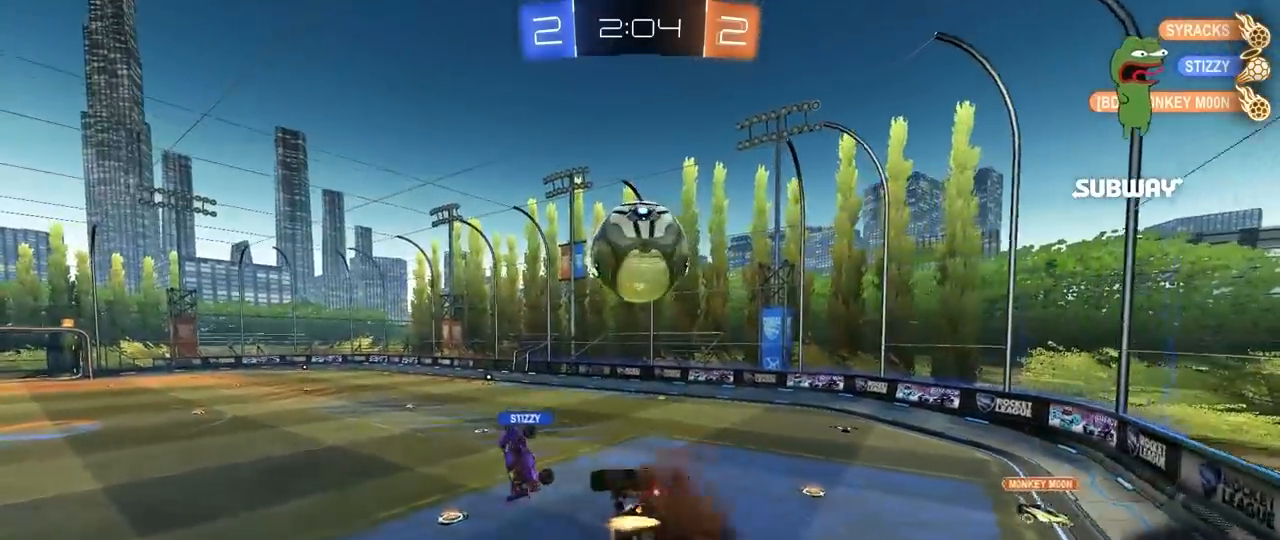
{"keys": ["d"], "mouse": ["left"], "mouse_move": "still", "events": [[33, "s", "up"], [83, "mouse_right", "up"], [83, "s", "down"], [283, "d", "down"], [283, "shift", "up"], [317, "a", "up"], [500, "s", "up"]]}
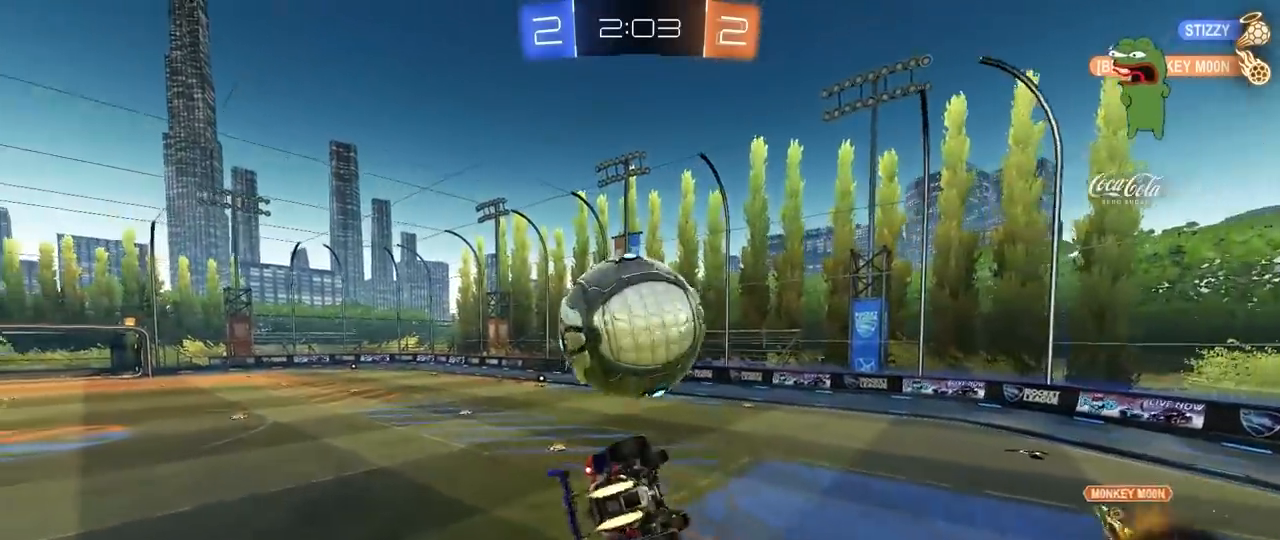
{"keys": ["a", "shift", "w"], "mouse": ["left"], "mouse_move": "still", "events": [[100, "mouse_left", "up"], [100, "w", "down"], [283, "a", "down"], [283, "shift", "down"], [333, "d", "up"], [383, "mouse_left", "down"]]}
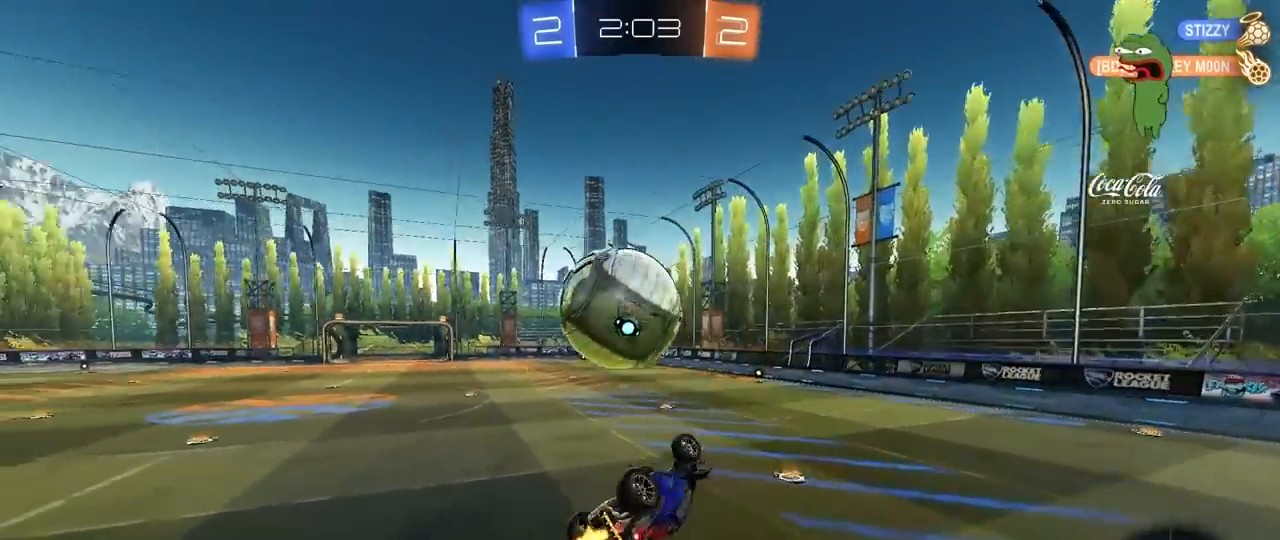
{"keys": ["a", "w"], "mouse": ["left"], "mouse_move": "still", "events": [[17, "w", "up"], [217, "s", "down"], [350, "a", "up"], [350, "d", "down"], [350, "s", "up"], [400, "shift", "up"], [450, "a", "down"], [450, "d", "up"], [500, "w", "down"]]}
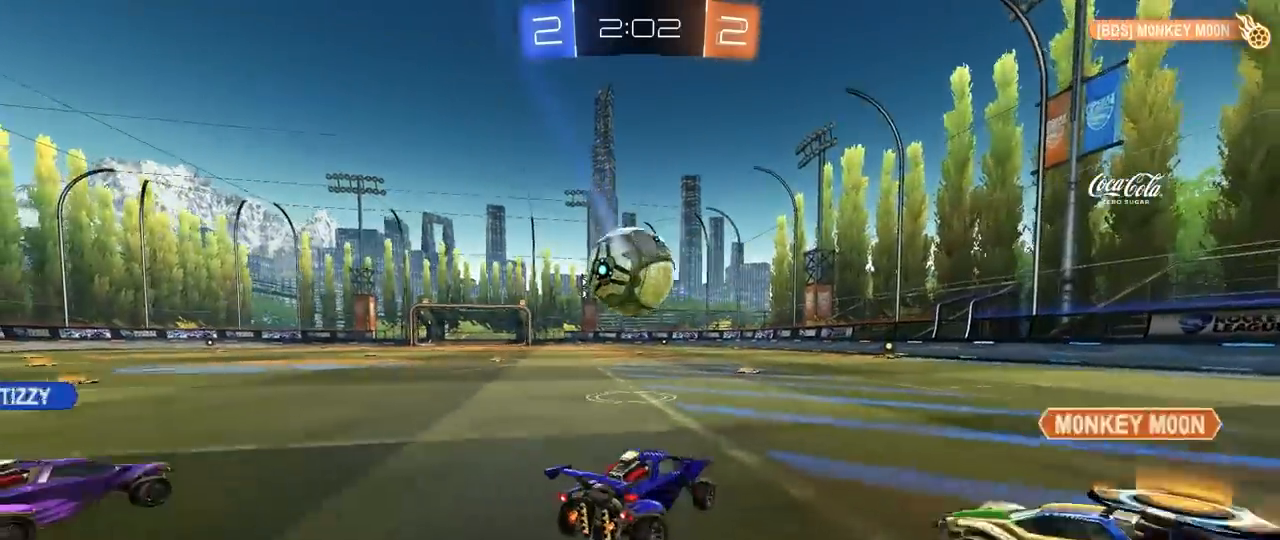
{"keys": ["w"], "mouse": [], "mouse_move": "still", "events": [[33, "mouse_right", "down"], [133, "a", "up"], [133, "mouse_right", "up"], [183, "mouse_right", "down"], [317, "mouse_left", "up"], [417, "mouse_right", "up"]]}
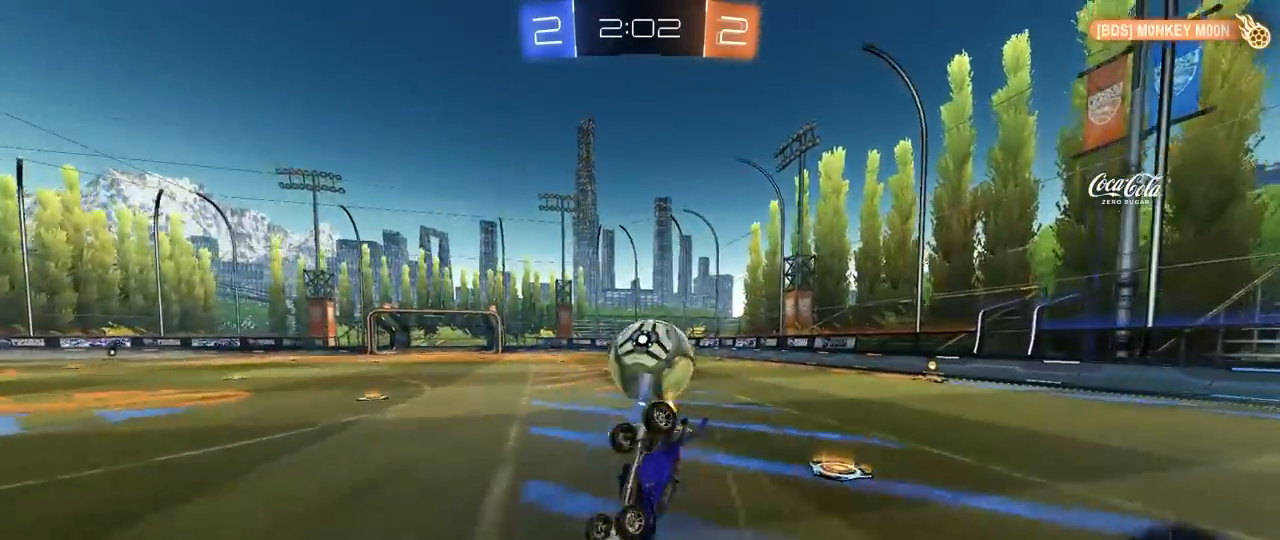
{"keys": [], "mouse": [], "mouse_move": "still", "events": [[150, "d", "down"], [150, "w", "up"], [200, "shift", "down"], [283, "w", "down"], [433, "shift", "up"], [433, "w", "up"], [467, "d", "up"]]}
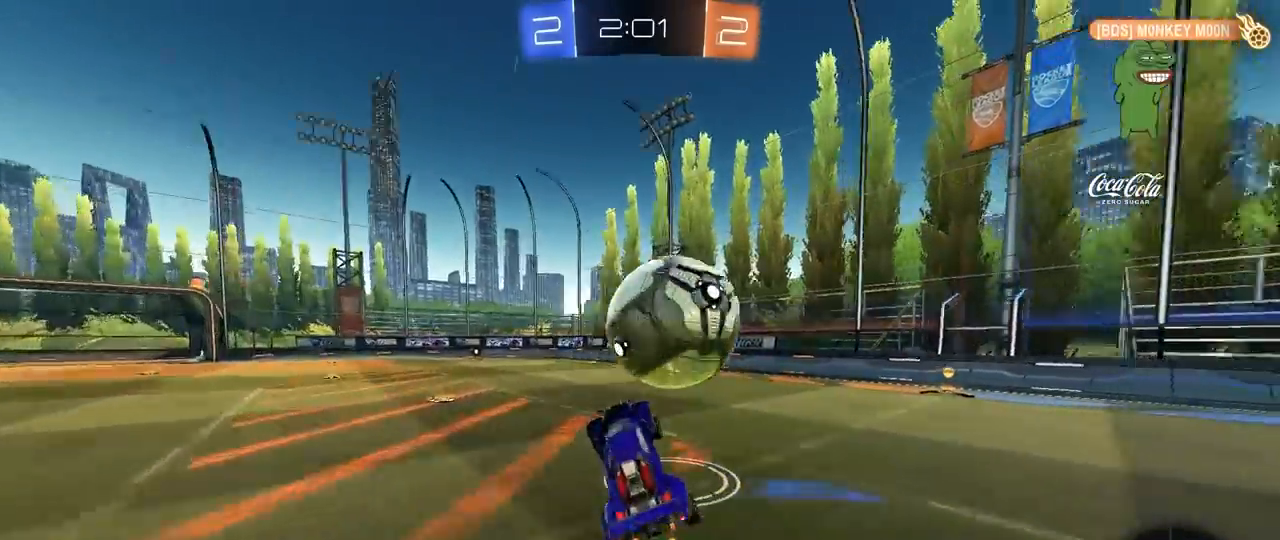
{"keys": ["w"], "mouse": [], "mouse_move": "still", "events": [[17, "a", "down"], [250, "a", "up"], [250, "w", "down"], [400, "mouse_right", "down"], [483, "mouse_right", "up"]]}
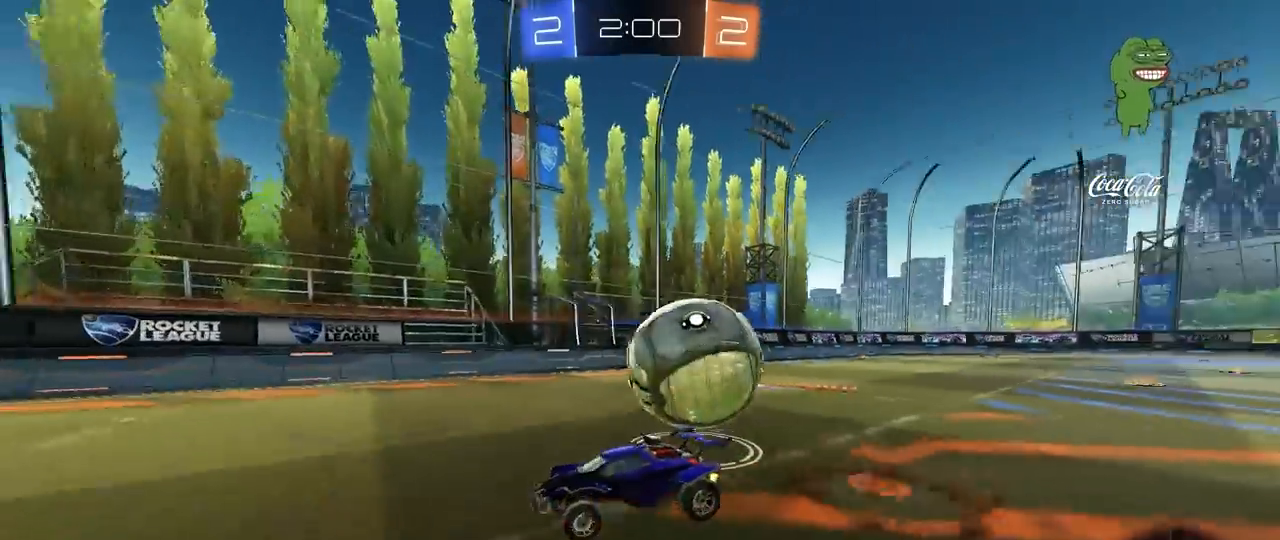
{"keys": ["space"], "mouse": [], "mouse_move": "still", "events": [[33, "mouse_right", "down"], [233, "mouse_right", "up"], [367, "space", "down"], [417, "w", "up"]]}